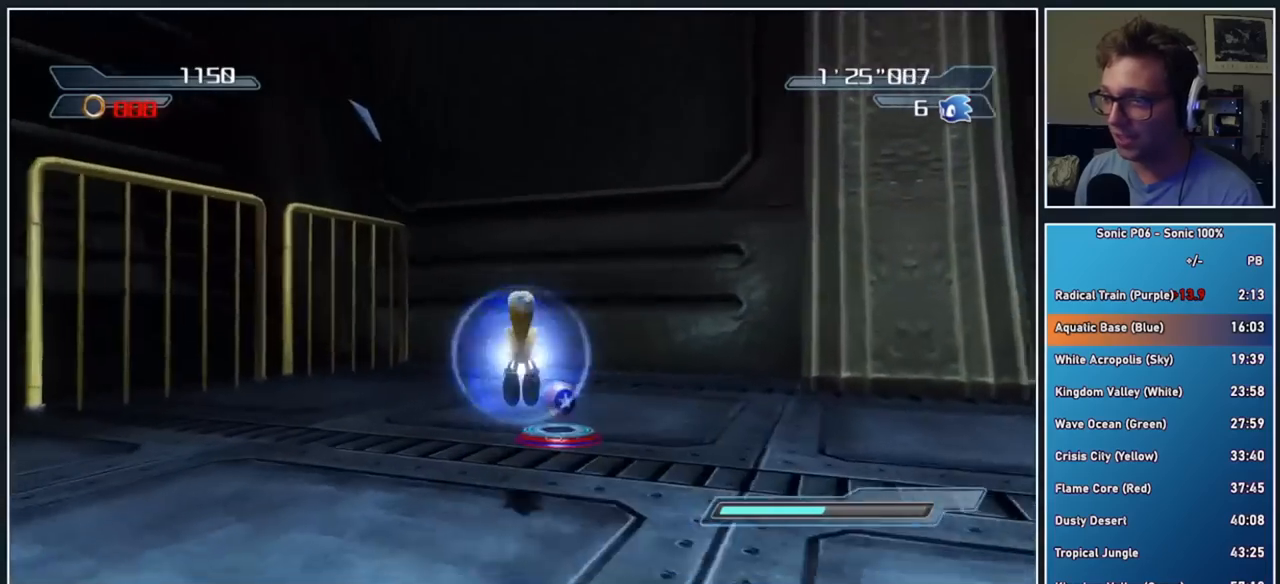
Gameplay with a controller (Xbox layout); each line is a JSON object with the inputs held at the frame after it. "button_events" lists button changes between this image and that frame as [ms after this image, input, new state], when the widget could be followed in between (sticks are given only as held states). Not read: R1.
{"buttons": [], "left_stick": "right", "right_stick": "center", "button_events": []}
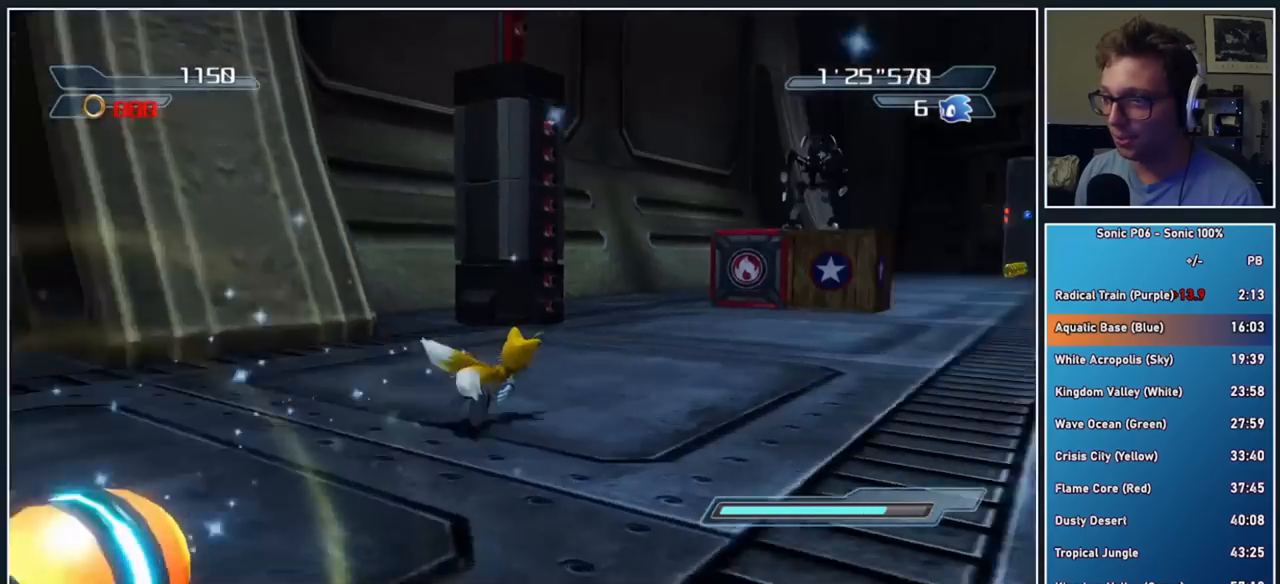
{"buttons": [], "left_stick": "up", "right_stick": "center", "button_events": [[417, "A", "down"], [467, "A", "up"]]}
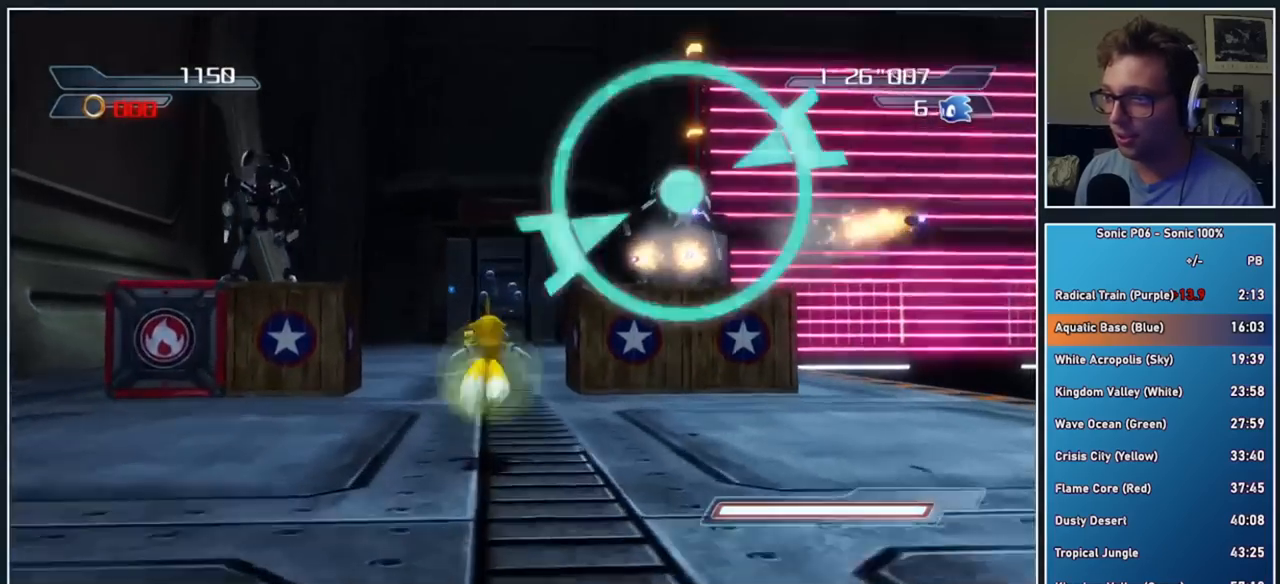
{"buttons": [], "left_stick": "up", "right_stick": "center", "button_events": [[67, "A", "down"], [133, "A", "up"], [417, "A", "down"], [483, "A", "up"]]}
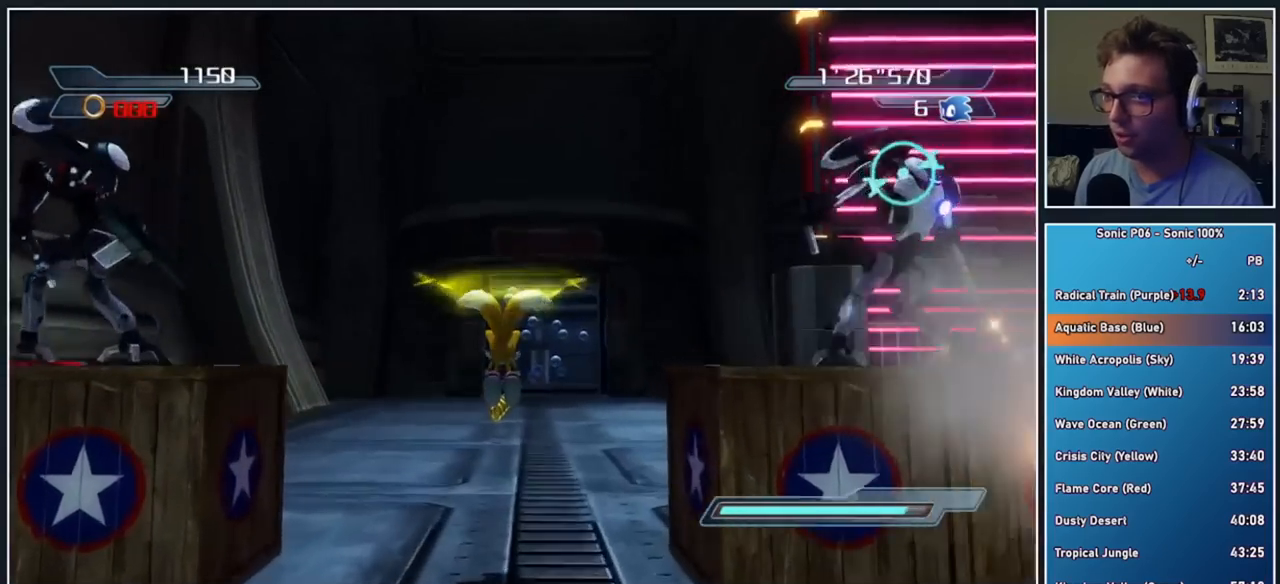
{"buttons": [], "left_stick": "up", "right_stick": "center", "button_events": [[133, "A", "down"], [217, "A", "up"], [367, "A", "down"], [450, "A", "up"]]}
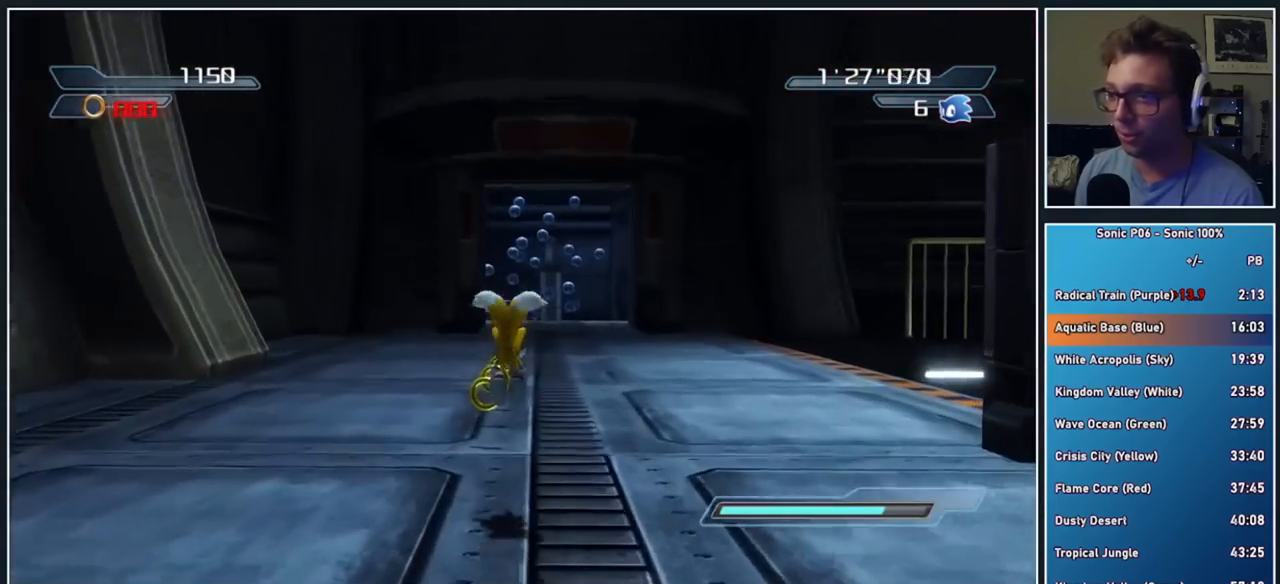
{"buttons": ["A"], "left_stick": "up", "right_stick": "center", "button_events": [[33, "A", "down"], [167, "A", "up"], [217, "A", "down"], [367, "A", "up"], [433, "A", "down"]]}
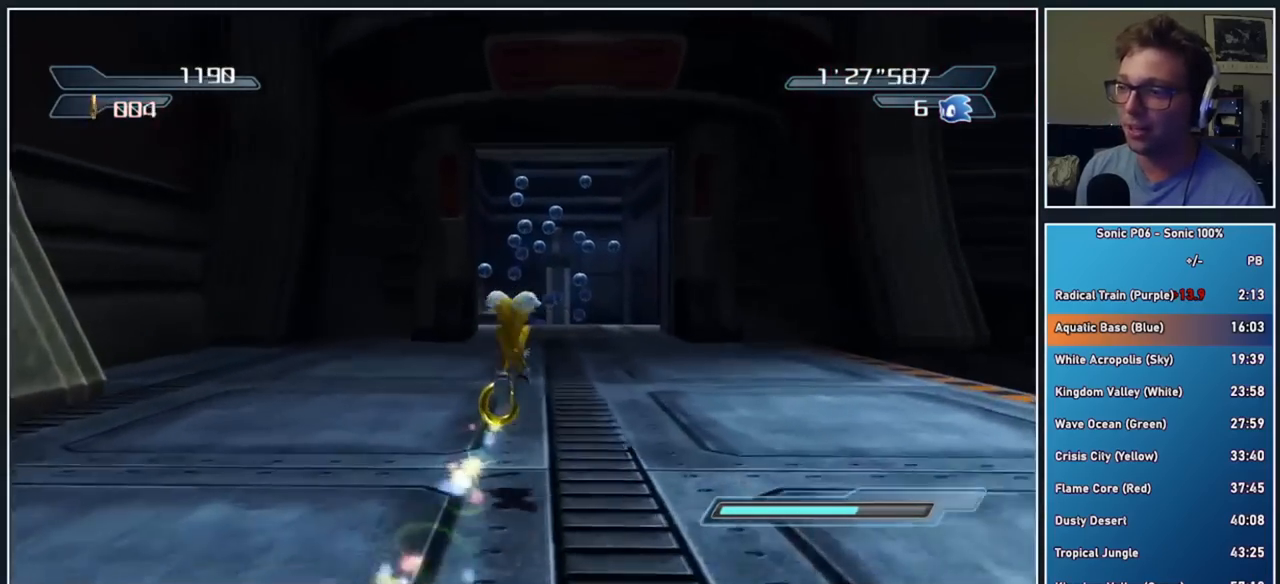
{"buttons": [], "left_stick": "up", "right_stick": "center", "button_events": [[50, "A", "up"], [167, "A", "down"], [267, "A", "up"], [333, "A", "down"], [433, "A", "up"]]}
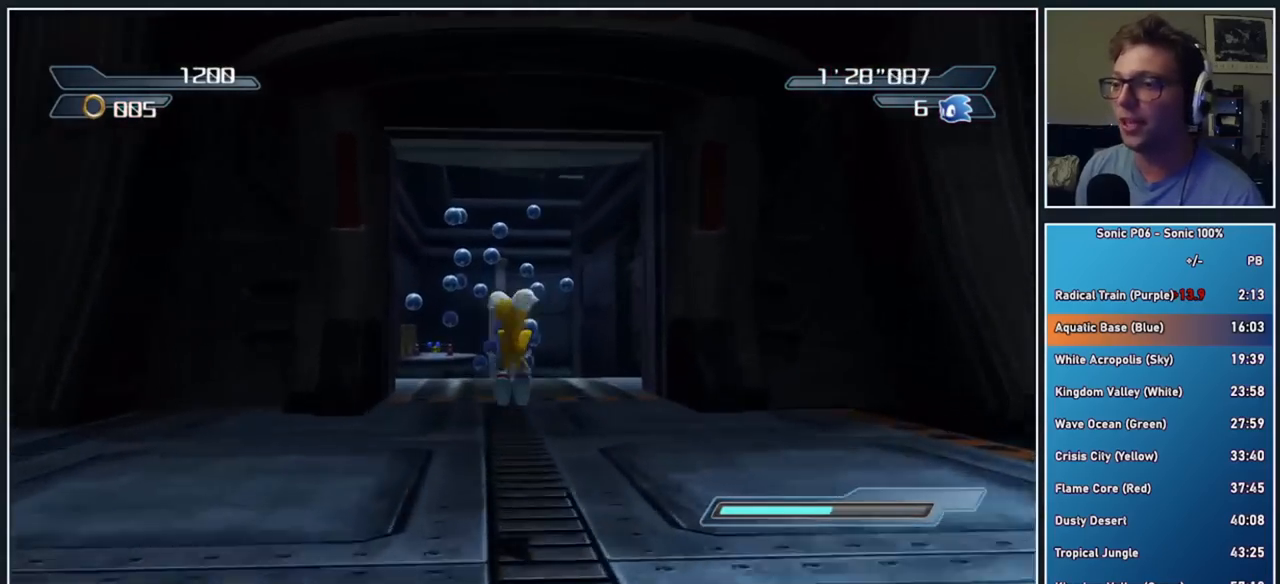
{"buttons": ["A"], "left_stick": "up", "right_stick": "center", "button_events": [[33, "A", "down"], [100, "A", "up"], [300, "A", "down"], [350, "A", "up"], [417, "A", "down"]]}
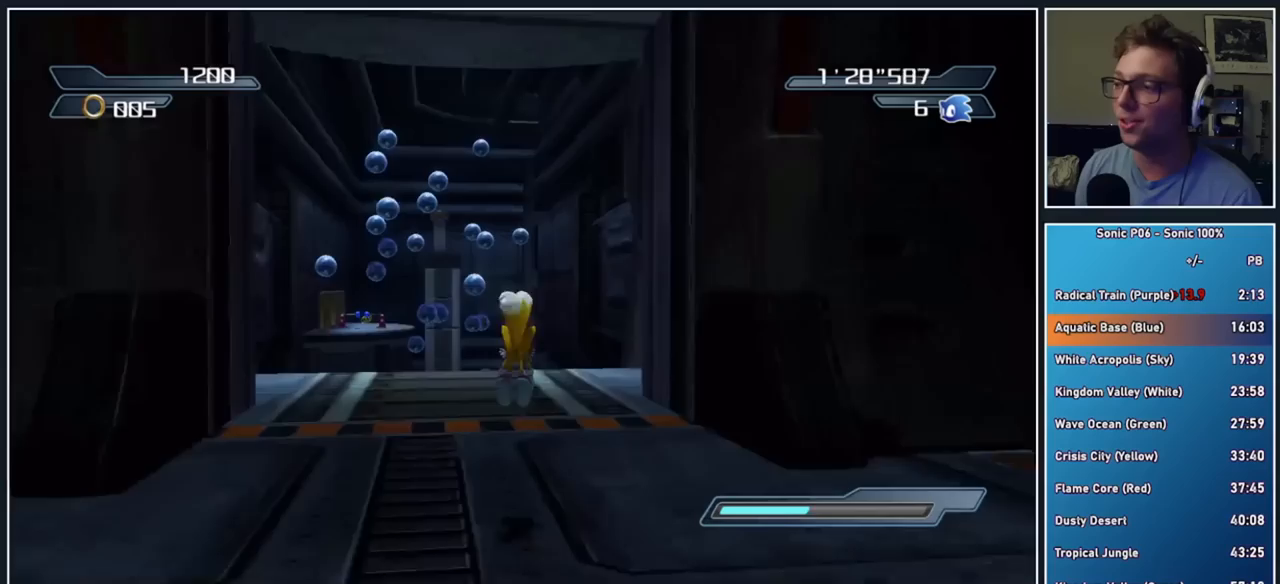
{"buttons": [], "left_stick": "up", "right_stick": "center", "button_events": [[17, "A", "up"], [83, "A", "down"], [200, "A", "up"]]}
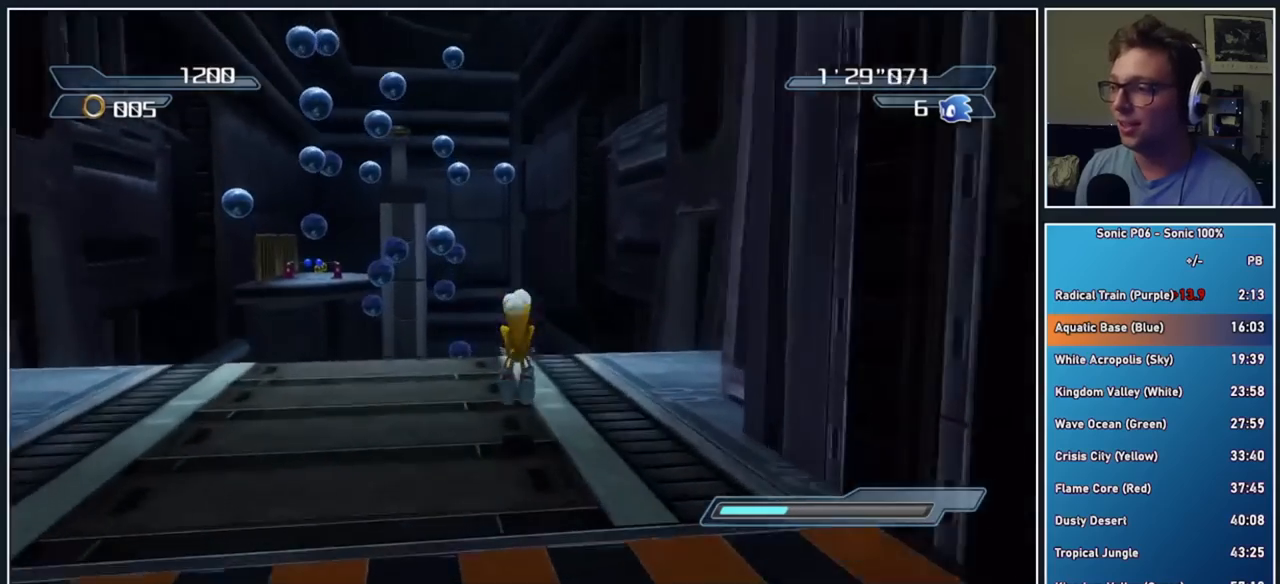
{"buttons": ["A"], "left_stick": "up", "right_stick": "center", "button_events": [[50, "A", "down"]]}
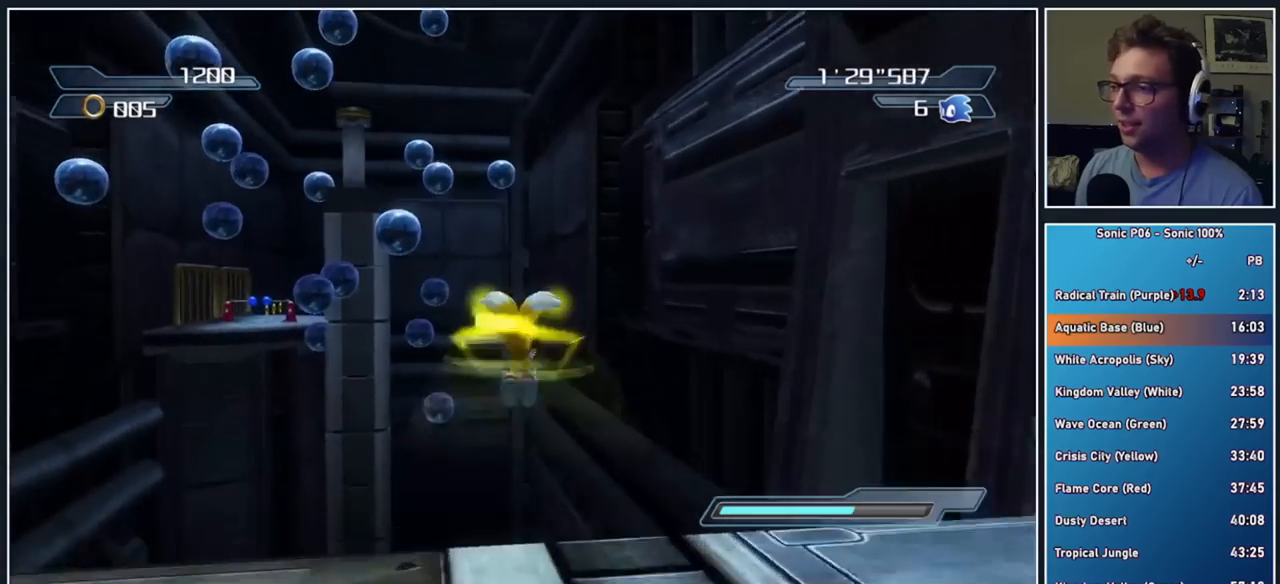
{"buttons": [], "left_stick": "up-left", "right_stick": "center", "button_events": [[250, "A", "up"]]}
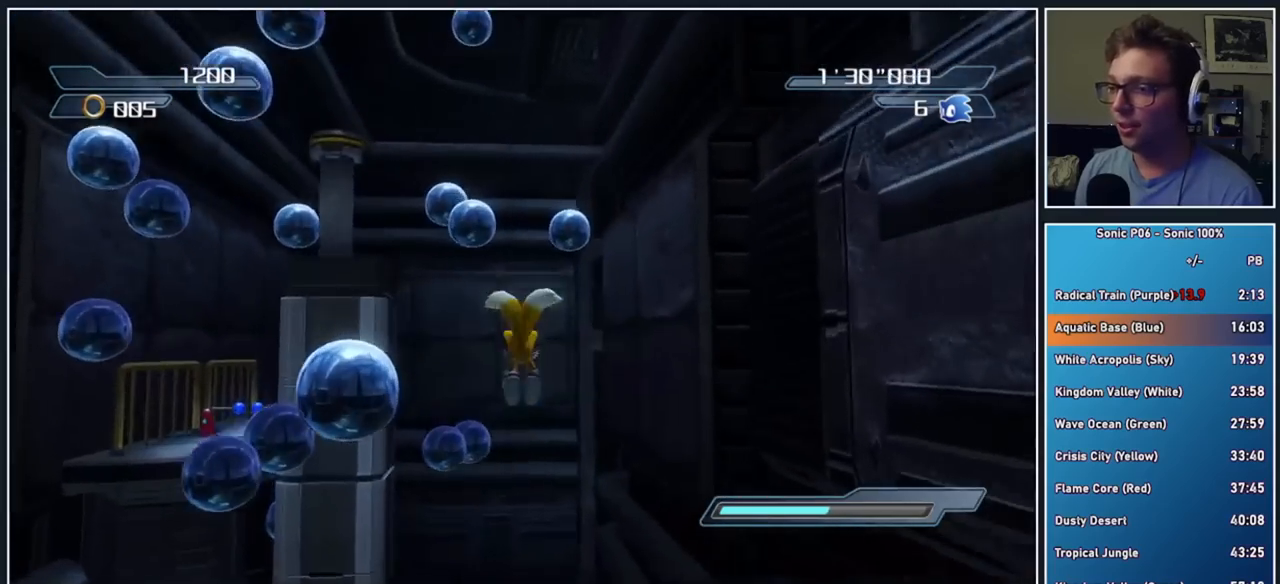
{"buttons": ["A"], "left_stick": "up-left", "right_stick": "center", "button_events": [[67, "A", "down"], [150, "A", "up"], [283, "A", "down"], [333, "A", "up"], [467, "A", "down"]]}
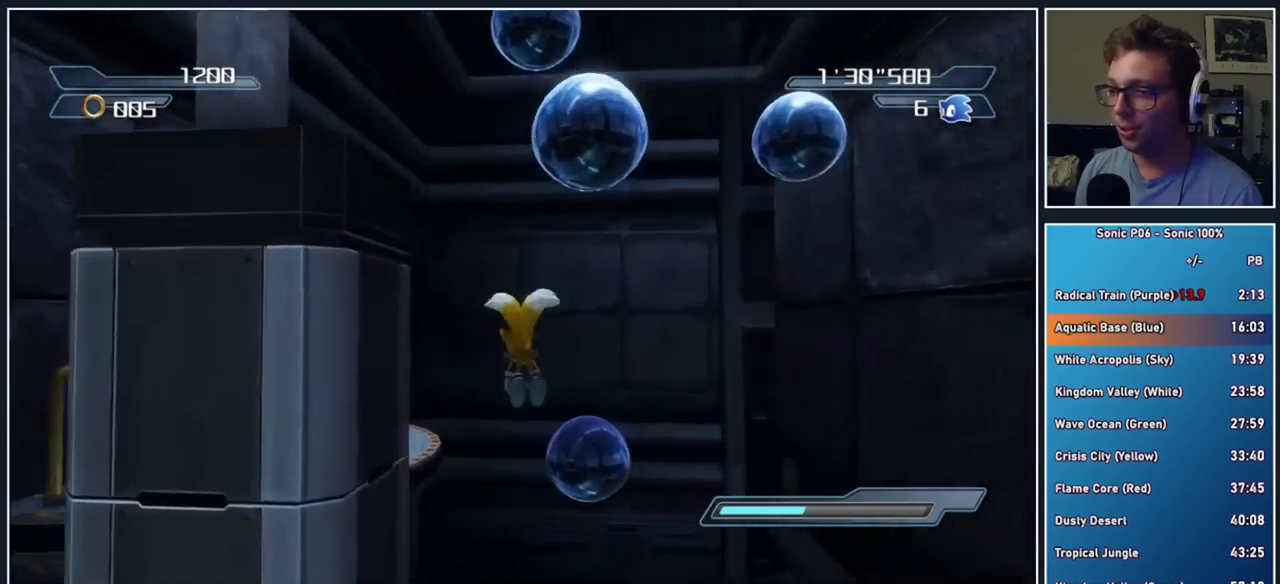
{"buttons": ["A"], "left_stick": "up", "right_stick": "center", "button_events": [[17, "A", "up"], [233, "A", "down"], [317, "A", "up"], [467, "A", "down"]]}
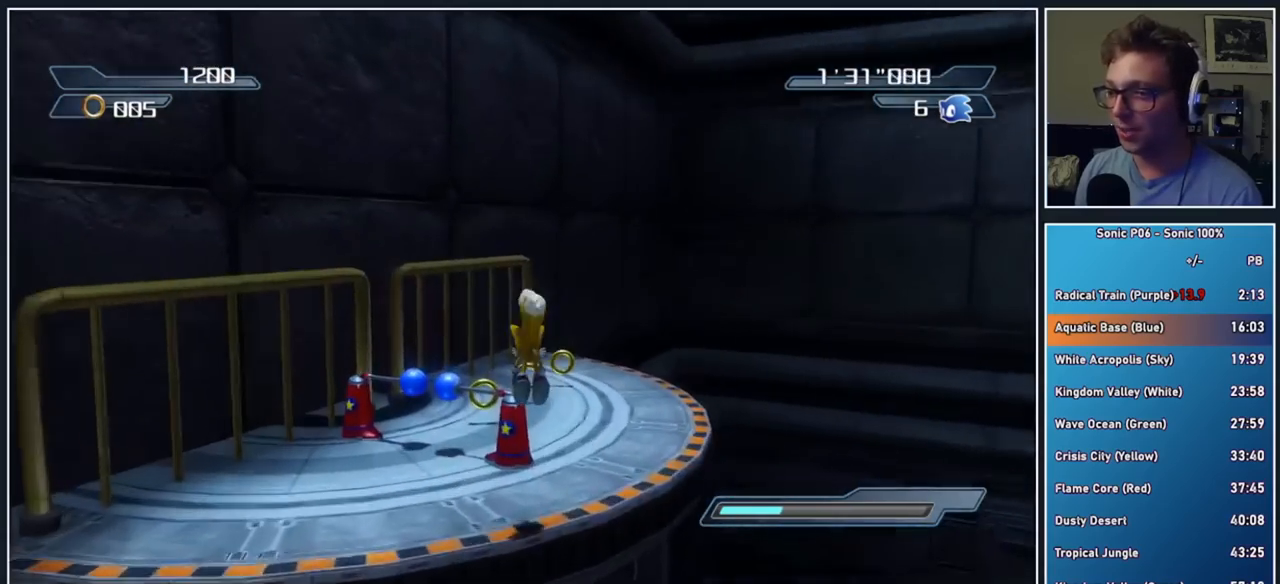
{"buttons": ["A"], "left_stick": "up-right", "right_stick": "center", "button_events": [[50, "A", "up"], [483, "A", "down"]]}
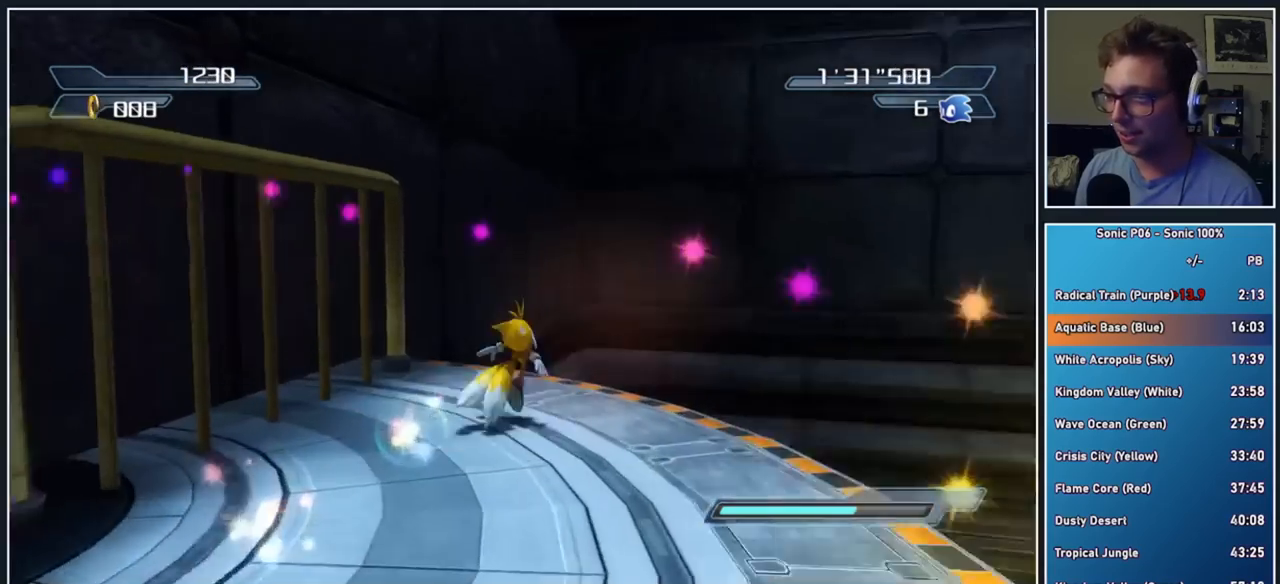
{"buttons": [], "left_stick": "up-right", "right_stick": "center", "button_events": [[83, "A", "up"], [233, "A", "down"], [283, "A", "up"], [383, "A", "down"], [483, "A", "up"]]}
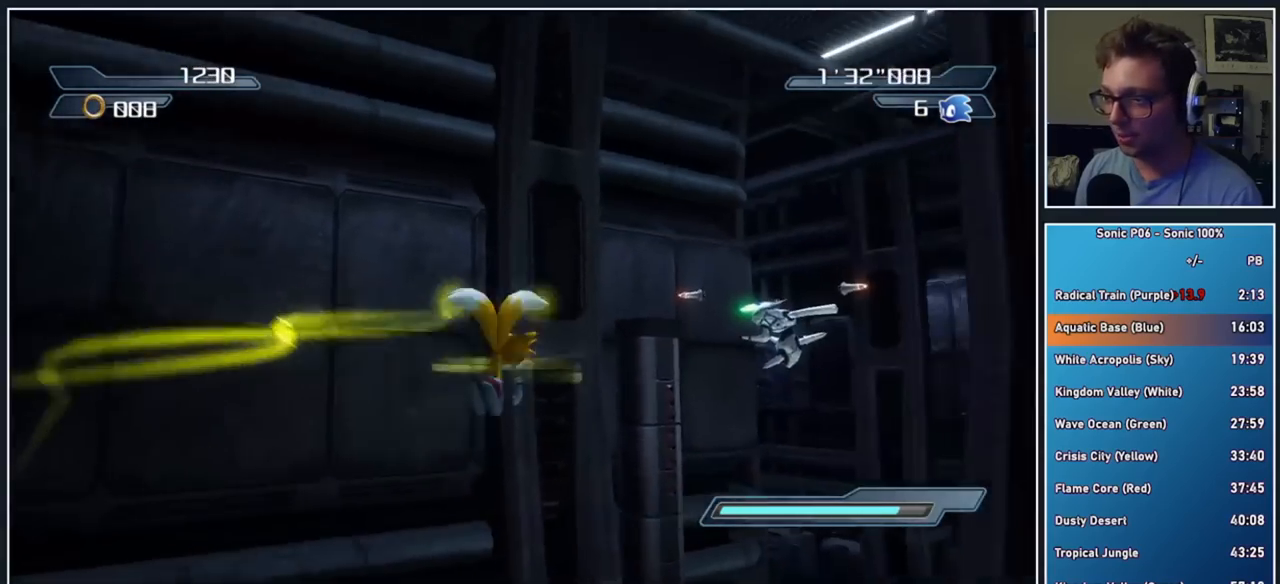
{"buttons": ["A"], "left_stick": "up-left", "right_stick": "center", "button_events": [[50, "A", "down"], [150, "A", "up"], [233, "A", "down"], [317, "A", "up"], [483, "A", "down"]]}
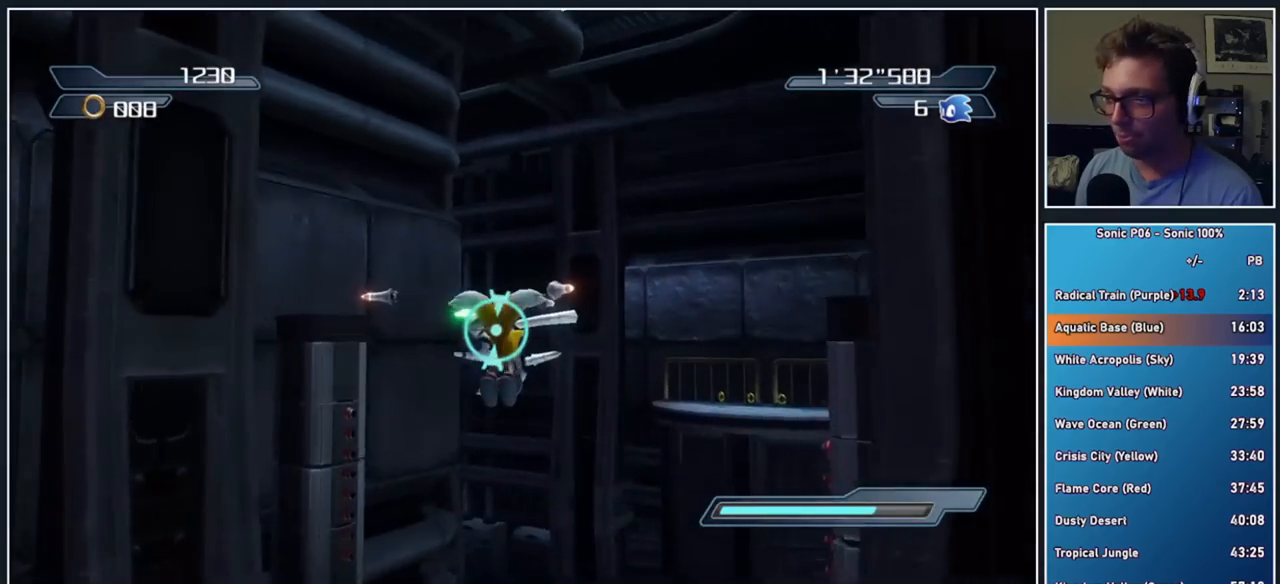
{"buttons": ["B"], "left_stick": "up", "right_stick": "center", "button_events": [[50, "A", "up"], [167, "A", "down"], [250, "A", "up"], [433, "B", "down"]]}
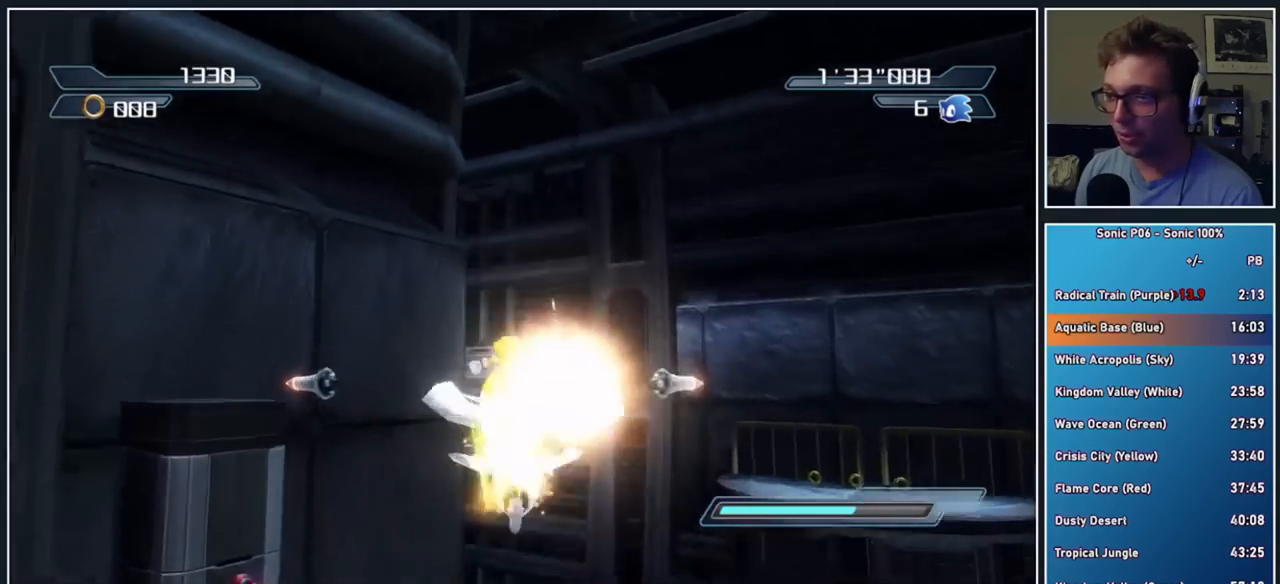
{"buttons": [], "left_stick": "up", "right_stick": "center", "button_events": [[117, "B", "up"]]}
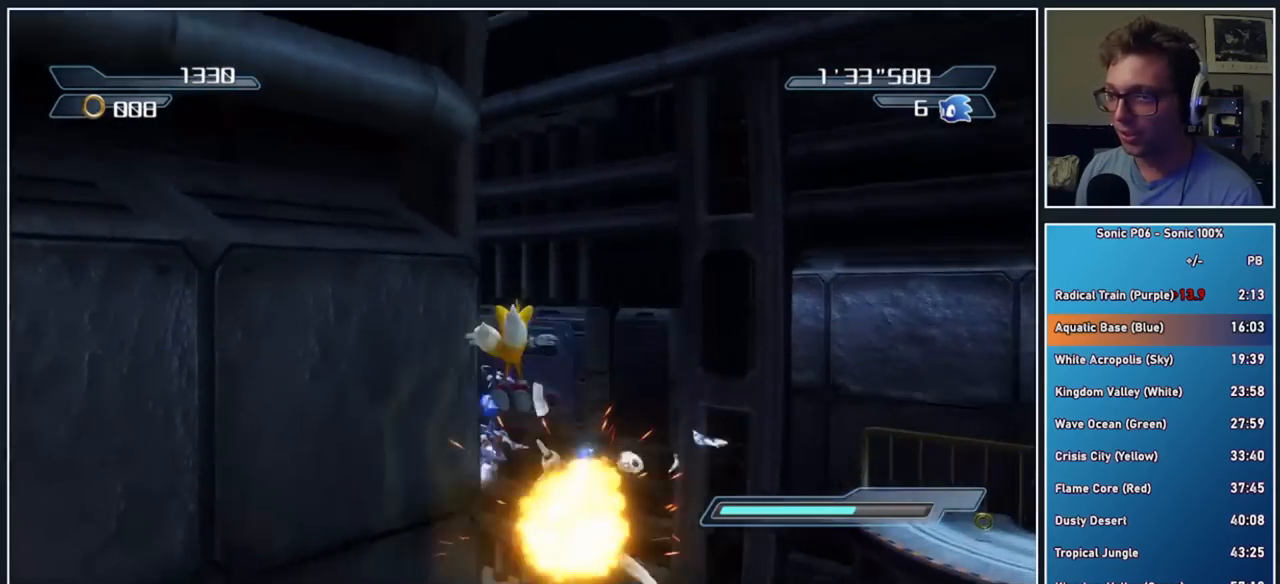
{"buttons": ["A"], "left_stick": "up", "right_stick": "center", "button_events": [[50, "A", "down"], [267, "A", "up"], [433, "A", "down"]]}
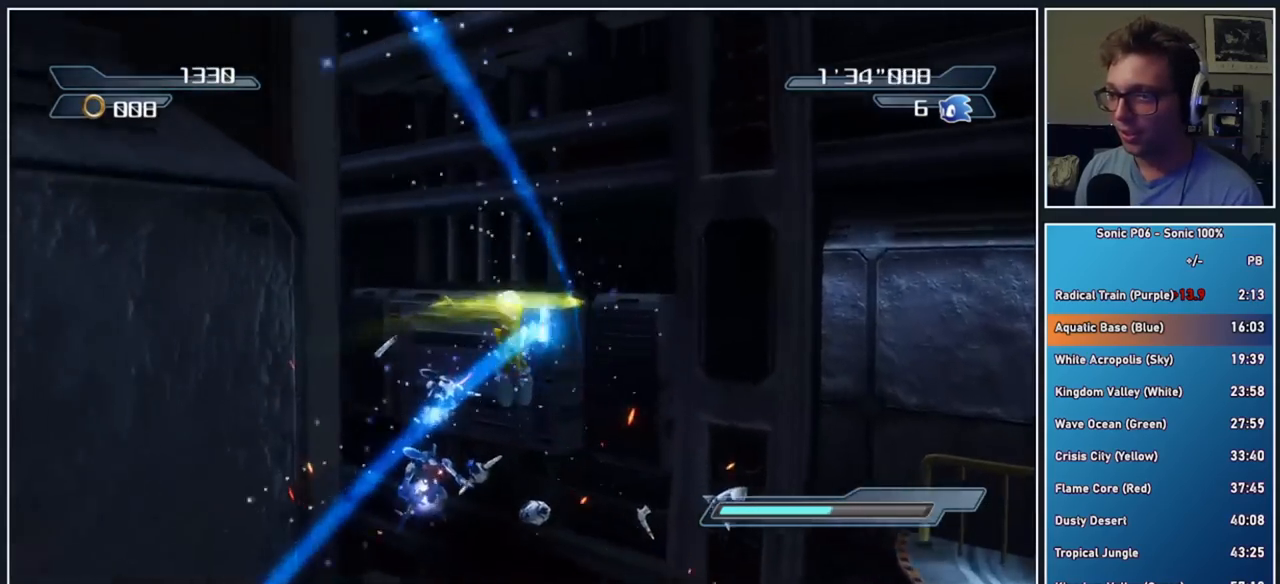
{"buttons": [], "left_stick": "up-left", "right_stick": "center", "button_events": [[50, "A", "up"], [133, "A", "down"], [233, "A", "up"], [333, "A", "down"], [433, "A", "up"]]}
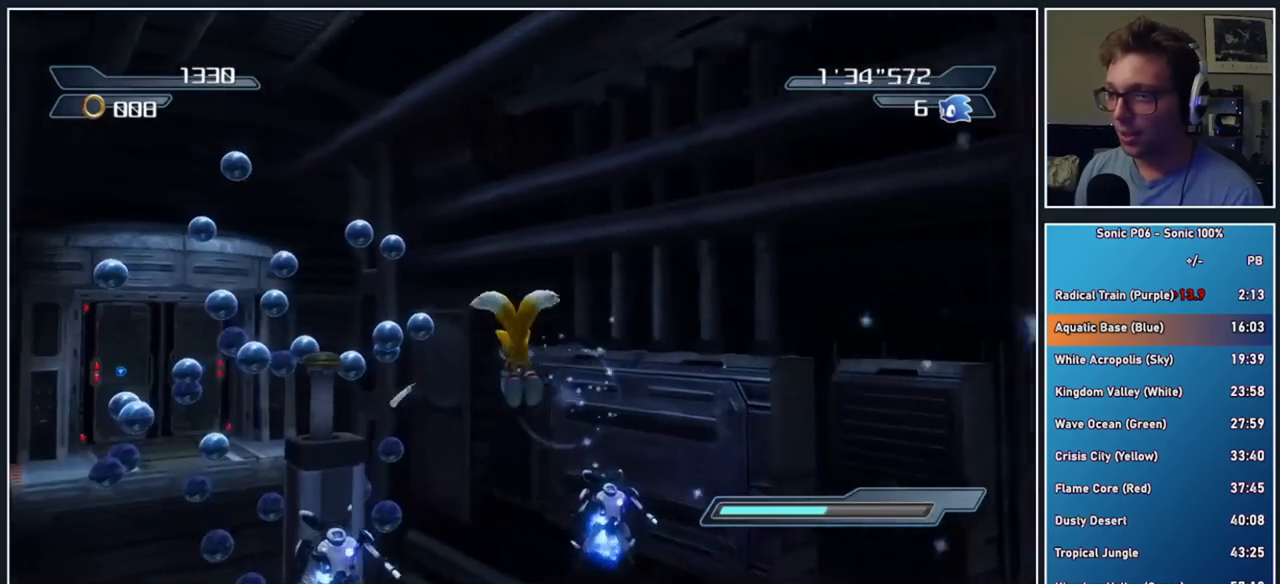
{"buttons": [], "left_stick": "up", "right_stick": "center", "button_events": [[33, "A", "down"], [133, "A", "up"], [367, "A", "down"], [467, "A", "up"]]}
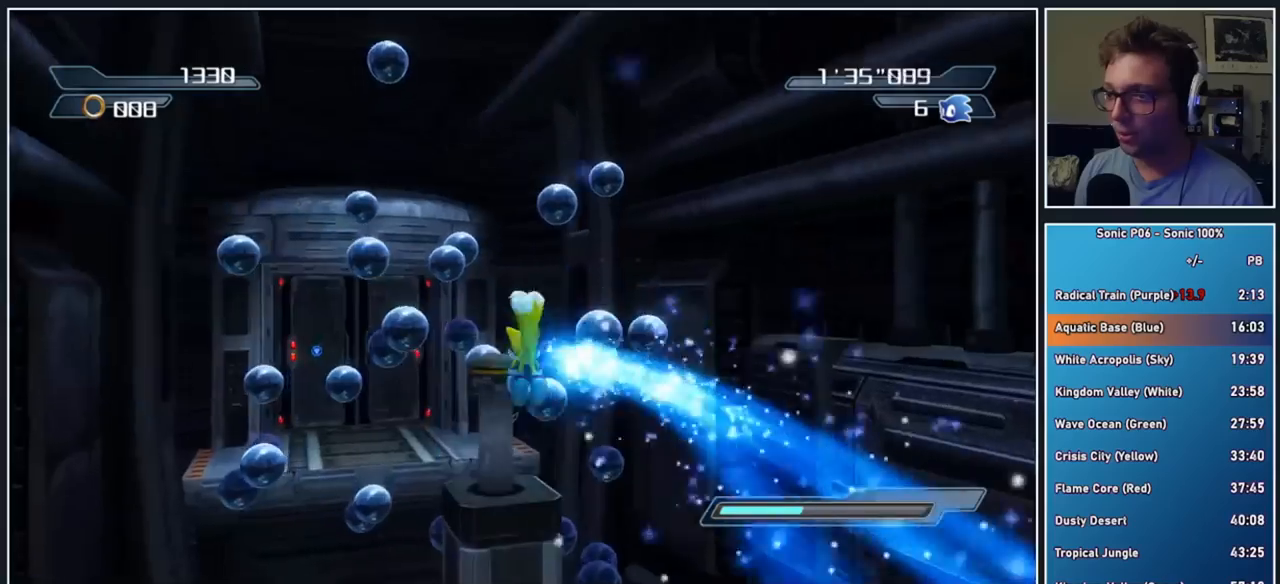
{"buttons": [], "left_stick": "up-left", "right_stick": "center", "button_events": [[33, "A", "down"], [150, "A", "up"], [250, "B", "down"], [367, "B", "up"]]}
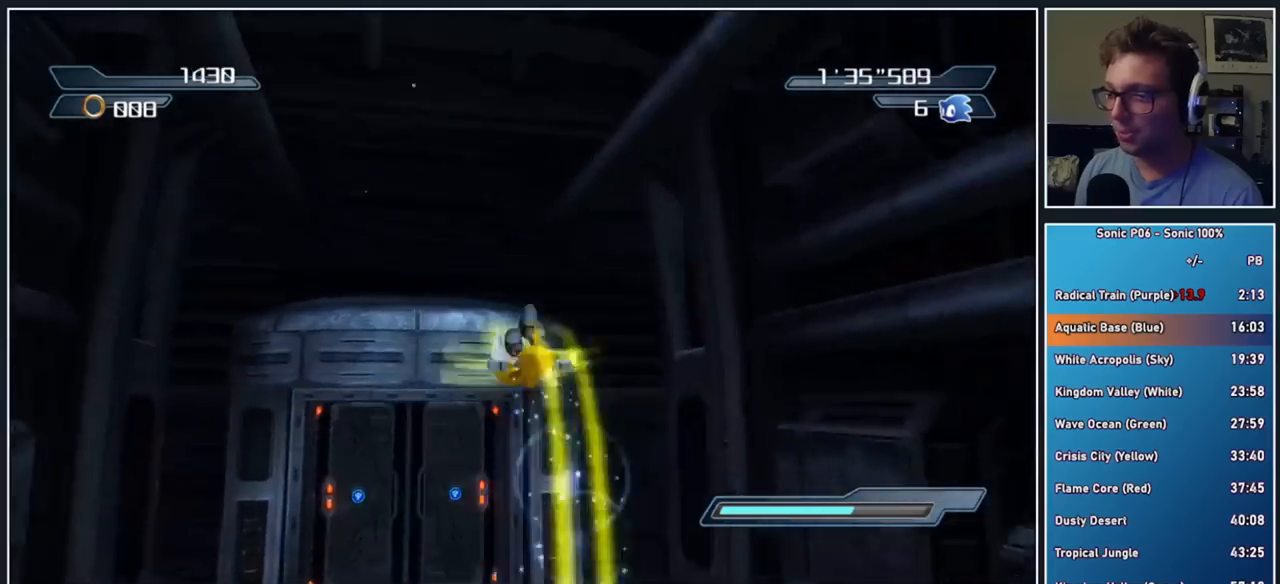
{"buttons": [], "left_stick": "up", "right_stick": "center", "button_events": []}
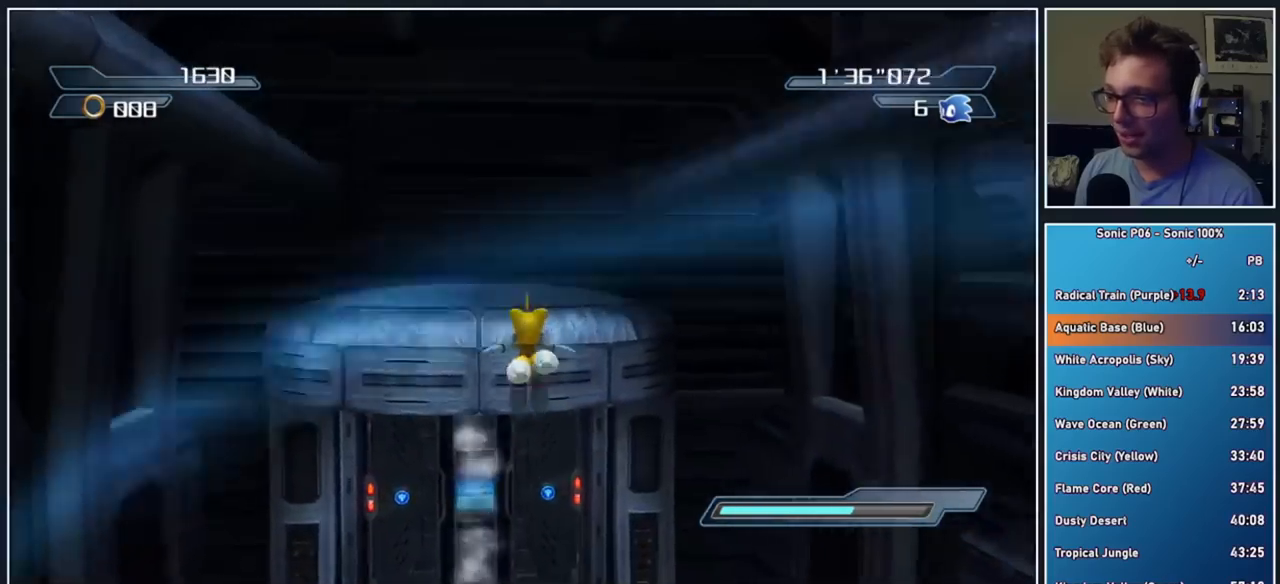
{"buttons": ["A"], "left_stick": "up", "right_stick": "center", "button_events": [[433, "A", "down"]]}
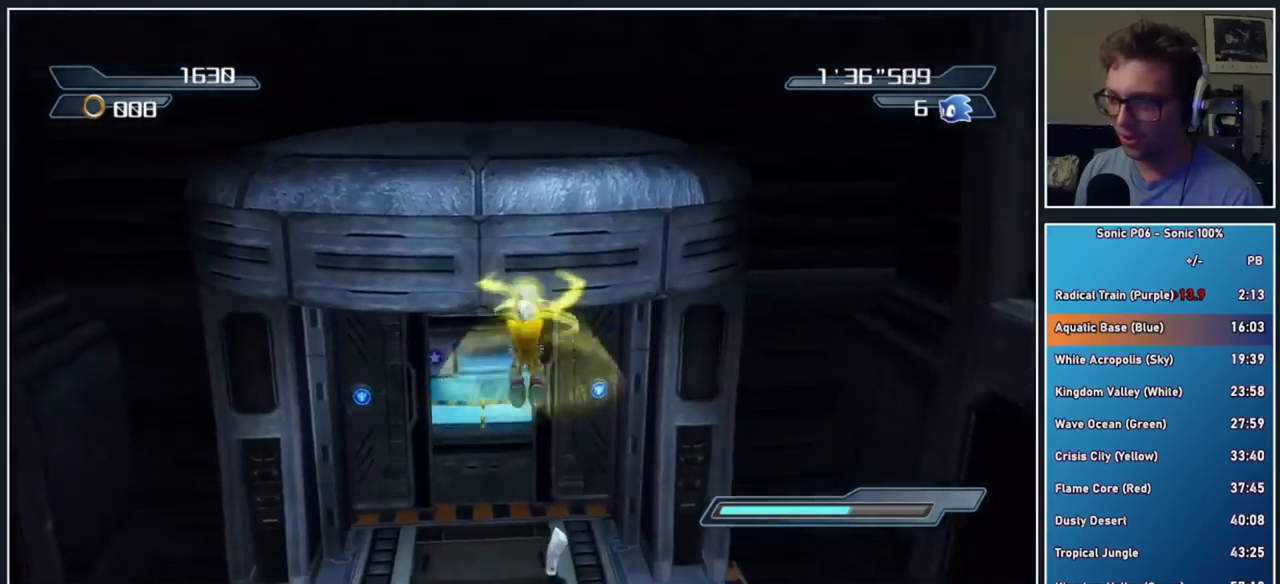
{"buttons": [], "left_stick": "up", "right_stick": "center", "button_events": [[17, "A", "up"], [133, "A", "down"], [200, "A", "up"], [300, "A", "down"], [383, "A", "up"]]}